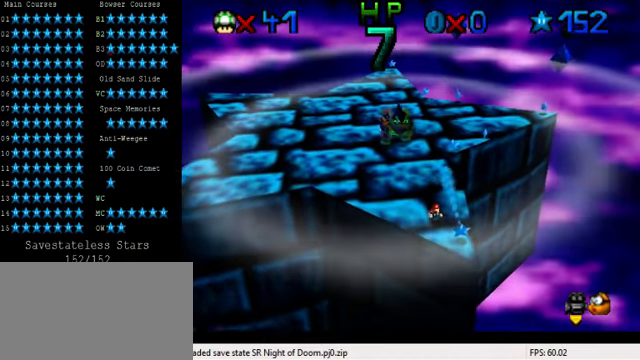
Gameplay with keyboard; each line is a JSON object with the keys held at the frame after it. "events" lists presses ("down") and releases ("up") of "a", "c", "ctrl", "d", "down", "left", "return", "right", "s", "shift", "up", "w", "x" and "y" between this image and that frame as [ms after this image, input, new state], when the widget could be followed in between. No other keys are recorded. Mouse input is not recorded.
{"keys": ["shift"], "events": [[466, "shift", "down"]]}
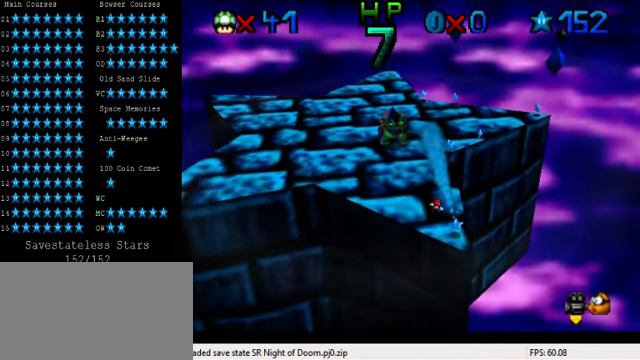
{"keys": [], "events": [[33, "shift", "up"], [100, "down", "down"], [200, "right", "down"], [300, "right", "up"], [333, "down", "up"]]}
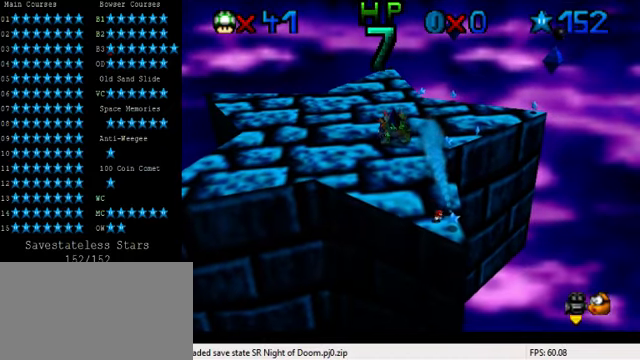
{"keys": ["down"], "events": [[233, "shift", "down"], [300, "shift", "up"], [433, "down", "down"]]}
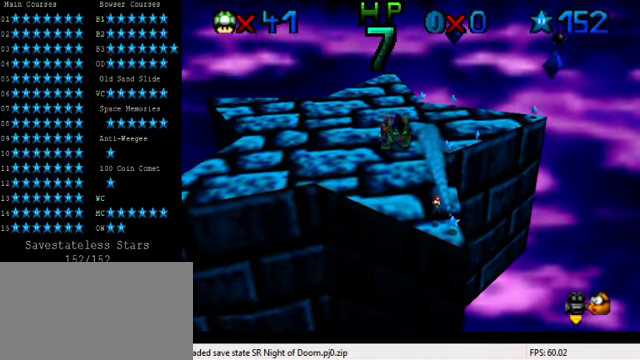
{"keys": [], "events": [[100, "right", "down"], [133, "down", "up"], [133, "right", "up"]]}
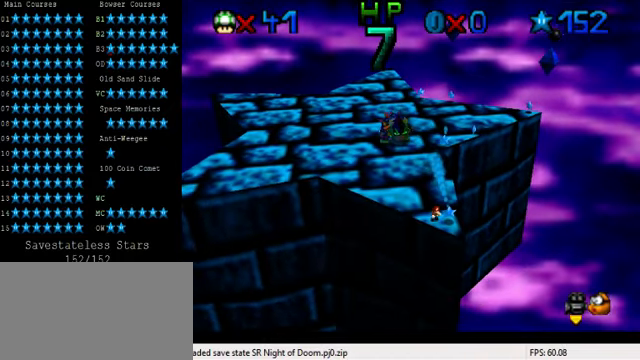
{"keys": ["y"], "events": [[166, "y", "down"]]}
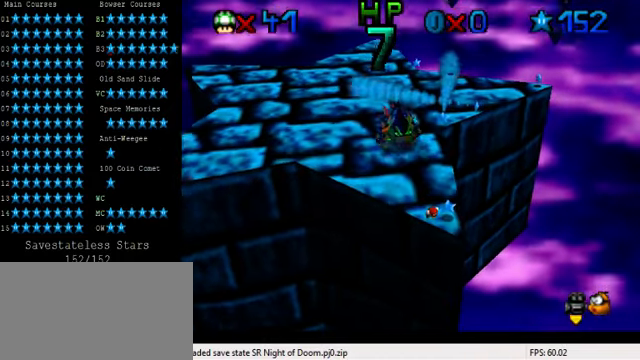
{"keys": ["shift", "y"], "events": [[33, "shift", "down"], [100, "down", "down"], [100, "right", "down"], [267, "right", "up"], [267, "y", "up"], [300, "down", "up"], [300, "shift", "up"], [434, "y", "down"], [467, "shift", "down"]]}
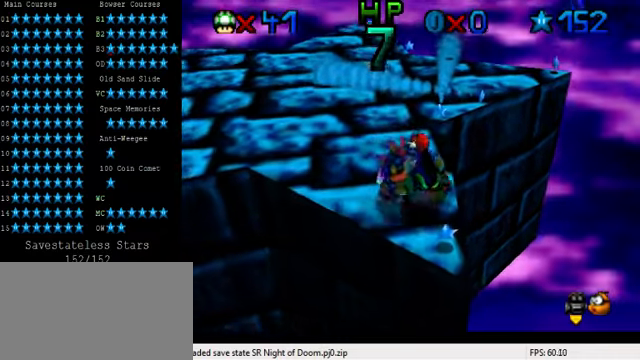
{"keys": ["a", "left", "up"], "events": [[100, "shift", "up"], [100, "y", "up"], [200, "a", "down"], [267, "left", "down"], [267, "up", "down"], [334, "a", "up"], [400, "a", "down"]]}
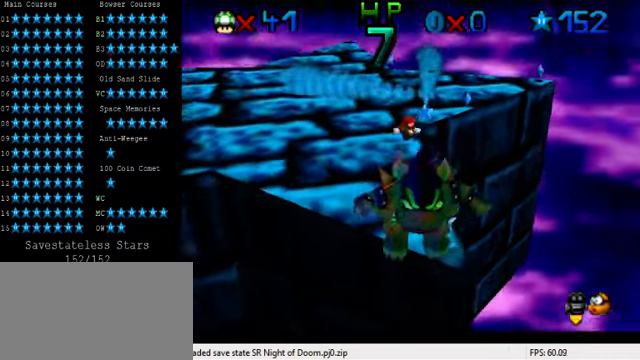
{"keys": [], "events": [[34, "a", "up"], [134, "a", "down"], [167, "up", "up"], [200, "left", "up"], [267, "a", "up"]]}
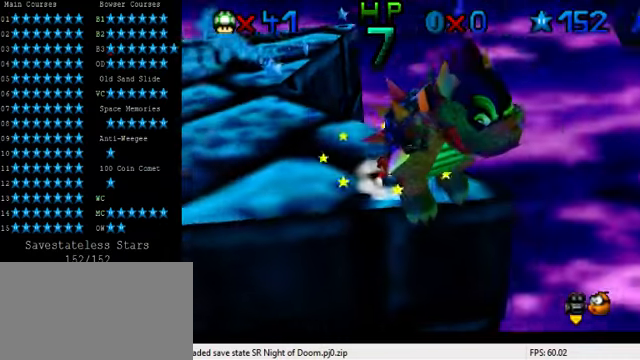
{"keys": ["ctrl"], "events": [[500, "ctrl", "down"]]}
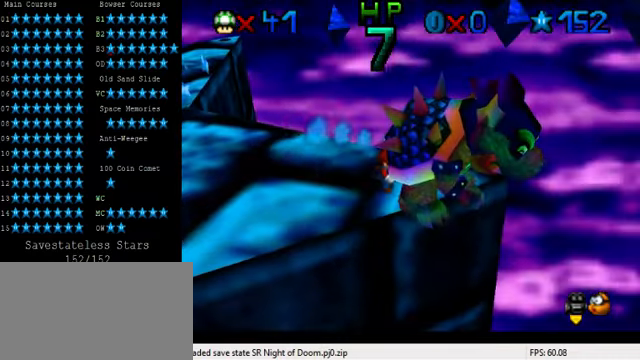
{"keys": [], "events": [[167, "ctrl", "up"], [300, "ctrl", "down"], [434, "ctrl", "up"]]}
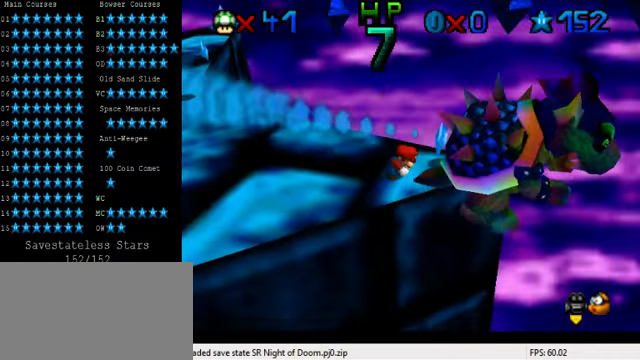
{"keys": [], "events": [[67, "a", "down"], [200, "a", "up"]]}
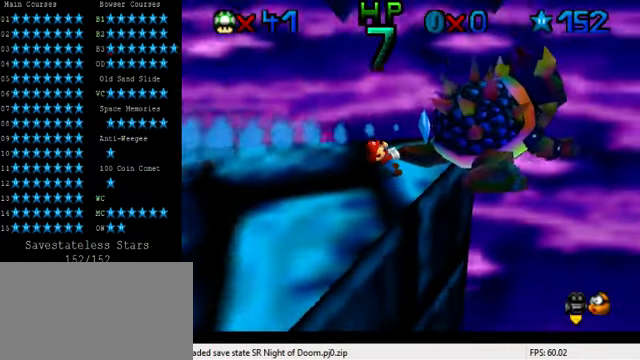
{"keys": ["left", "right"], "events": [[134, "left", "down"], [134, "right", "down"], [234, "left", "up"], [300, "left", "down"], [400, "left", "up"], [467, "left", "down"]]}
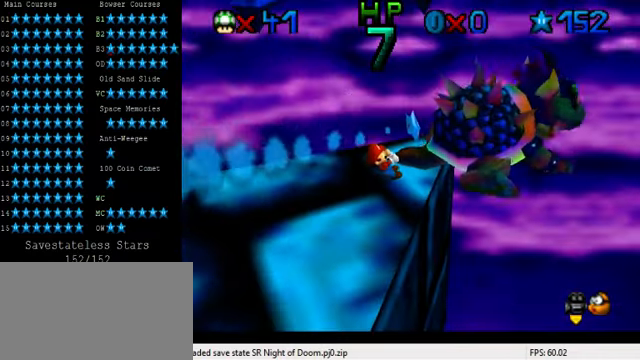
{"keys": ["left", "right"], "events": [[34, "left", "up"], [67, "left", "down"], [134, "left", "up"], [167, "left", "down"], [234, "left", "up"], [267, "left", "down"], [334, "left", "up"], [400, "left", "down"], [400, "w", "down"], [434, "left", "up"], [500, "left", "down"], [500, "w", "up"]]}
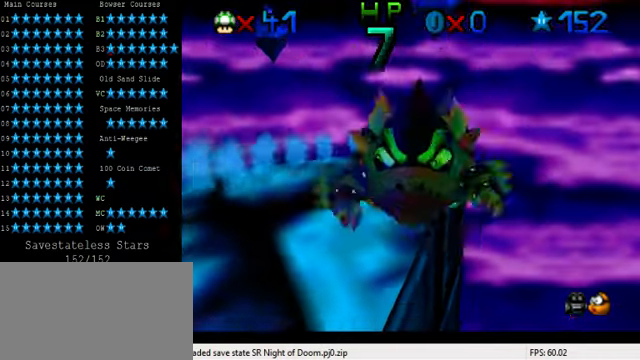
{"keys": ["right"], "events": [[34, "left", "up"], [100, "left", "down"], [100, "s", "down"], [167, "d", "down"], [167, "left", "up"], [200, "left", "down"], [234, "left", "up"], [267, "s", "up"], [300, "d", "up"], [300, "left", "down"], [367, "left", "up"], [400, "left", "down"], [467, "left", "up"]]}
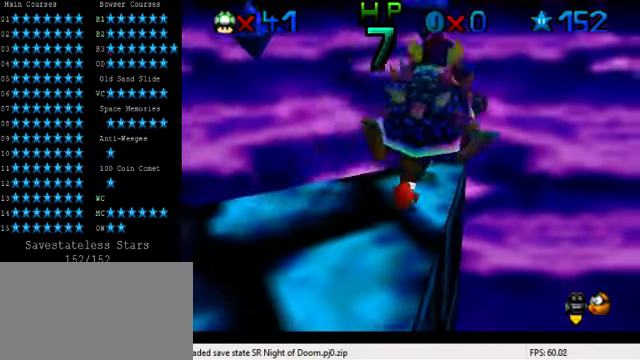
{"keys": ["left", "right"], "events": [[34, "left", "down"], [67, "left", "up"], [134, "left", "down"], [200, "left", "up"], [267, "left", "down"], [334, "d", "down"], [334, "left", "up"], [367, "d", "up"], [367, "left", "down"], [434, "left", "up"], [467, "left", "down"]]}
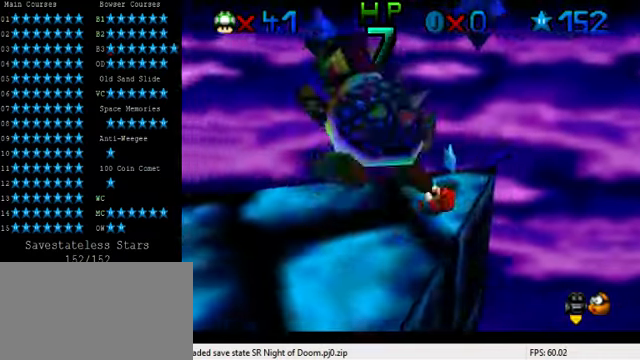
{"keys": ["right"], "events": [[34, "left", "up"], [100, "left", "down"], [134, "left", "up"], [200, "left", "down"], [267, "left", "up"], [334, "left", "down"], [367, "left", "up"], [434, "left", "down"], [500, "left", "up"]]}
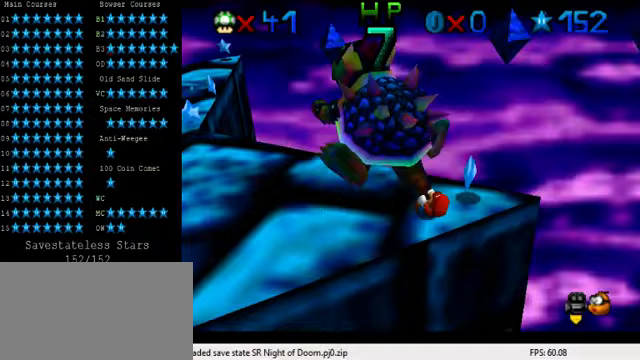
{"keys": ["left", "right"], "events": [[33, "left", "down"], [100, "left", "up"], [167, "left", "down"], [200, "left", "up"], [267, "left", "down"], [333, "left", "up"], [367, "left", "down"], [433, "left", "up"], [500, "left", "down"]]}
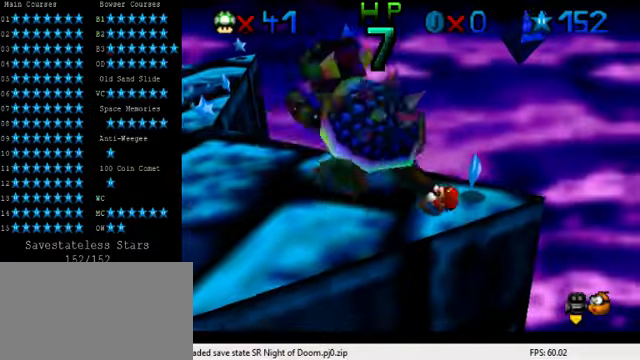
{"keys": ["right"], "events": [[33, "left", "up"], [100, "left", "down"], [133, "left", "up"], [200, "left", "down"], [267, "left", "up"], [300, "left", "down"], [367, "left", "up"], [433, "left", "down"], [500, "left", "up"]]}
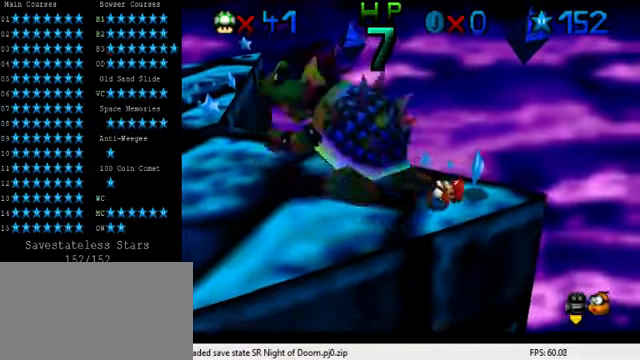
{"keys": ["up"], "events": [[133, "up", "down"], [167, "ctrl", "down"], [233, "right", "up"], [300, "ctrl", "up"]]}
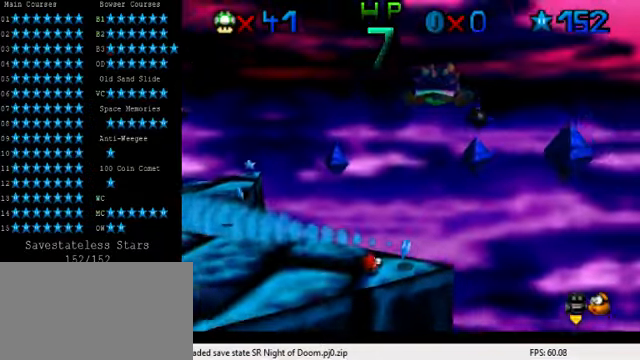
{"keys": ["d", "s"], "events": [[200, "d", "down"], [200, "s", "down"], [233, "up", "up"], [367, "d", "up"], [367, "s", "up"], [467, "d", "down"], [467, "s", "down"]]}
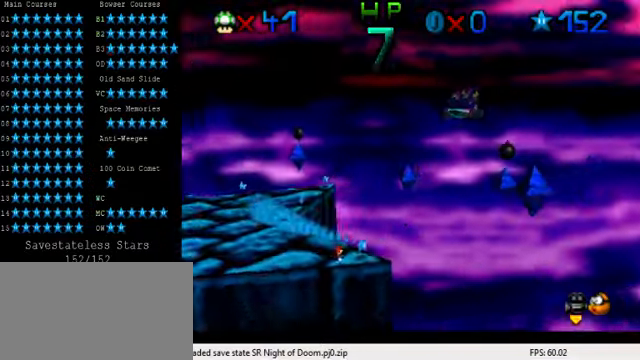
{"keys": [], "events": [[100, "d", "up"], [100, "s", "up"], [167, "d", "down"], [267, "d", "up"]]}
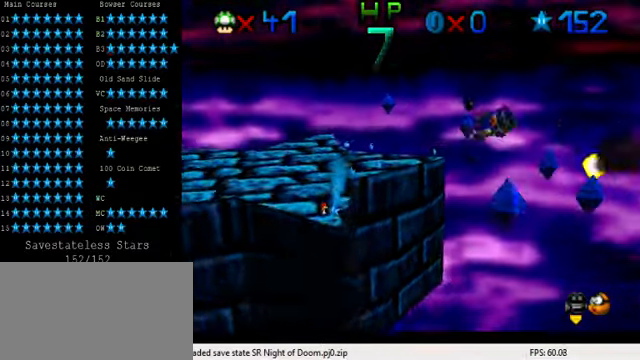
{"keys": [], "events": []}
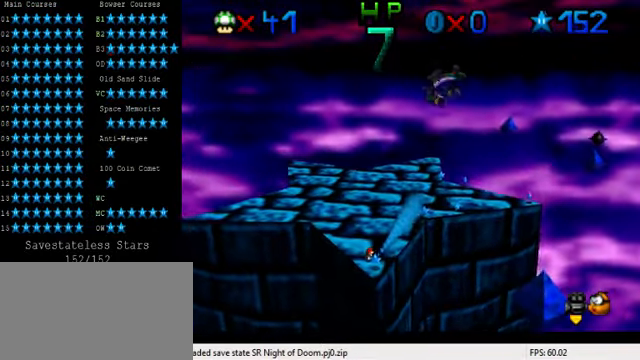
{"keys": ["up"], "events": [[100, "up", "down"], [300, "shift", "down"], [500, "shift", "up"]]}
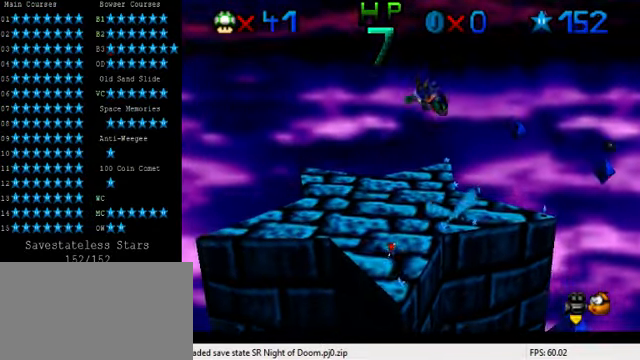
{"keys": ["left", "up"], "events": [[233, "left", "down"]]}
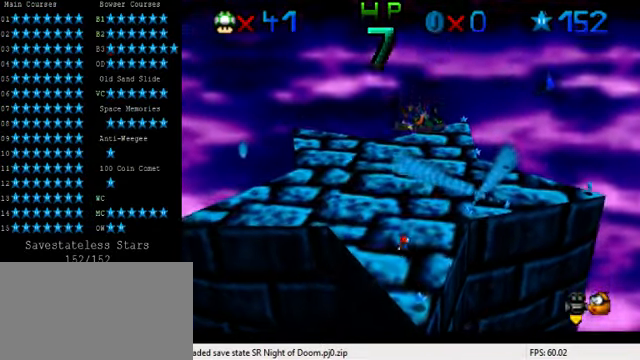
{"keys": ["left", "up"], "events": [[67, "left", "up"], [167, "left", "down"]]}
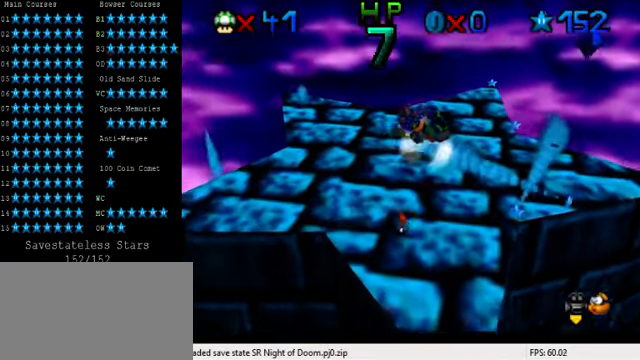
{"keys": ["left", "up"], "events": [[267, "a", "down"], [333, "a", "up"]]}
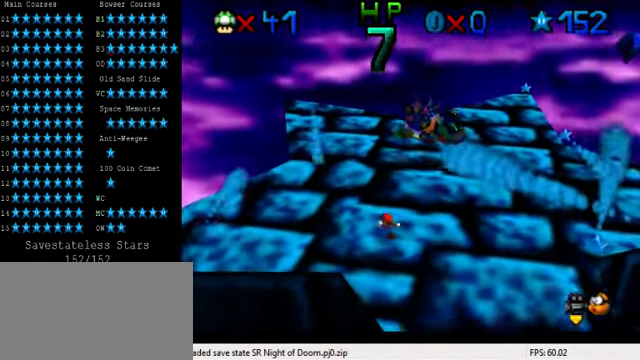
{"keys": ["shift", "up"], "events": [[333, "left", "up"], [500, "shift", "down"]]}
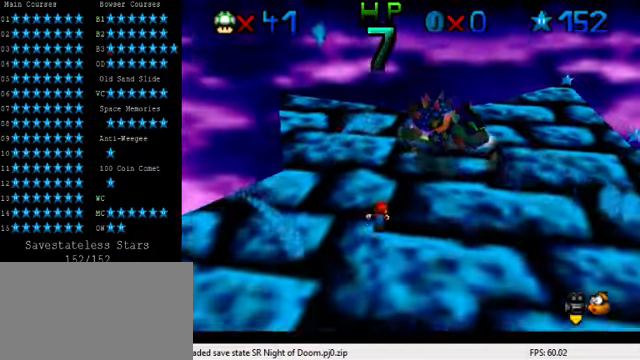
{"keys": ["ctrl", "left"], "events": [[133, "up", "up"], [200, "down", "down"], [200, "right", "down"], [333, "right", "up"], [333, "shift", "up"], [366, "down", "up"], [366, "left", "down"], [400, "ctrl", "down"]]}
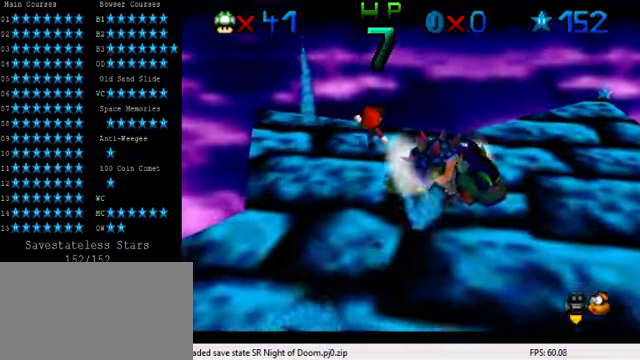
{"keys": ["left", "up"], "events": [[33, "ctrl", "up"], [133, "up", "down"], [166, "a", "down"], [166, "up", "up"], [233, "a", "up"], [333, "a", "down"], [333, "up", "down"], [433, "a", "up"]]}